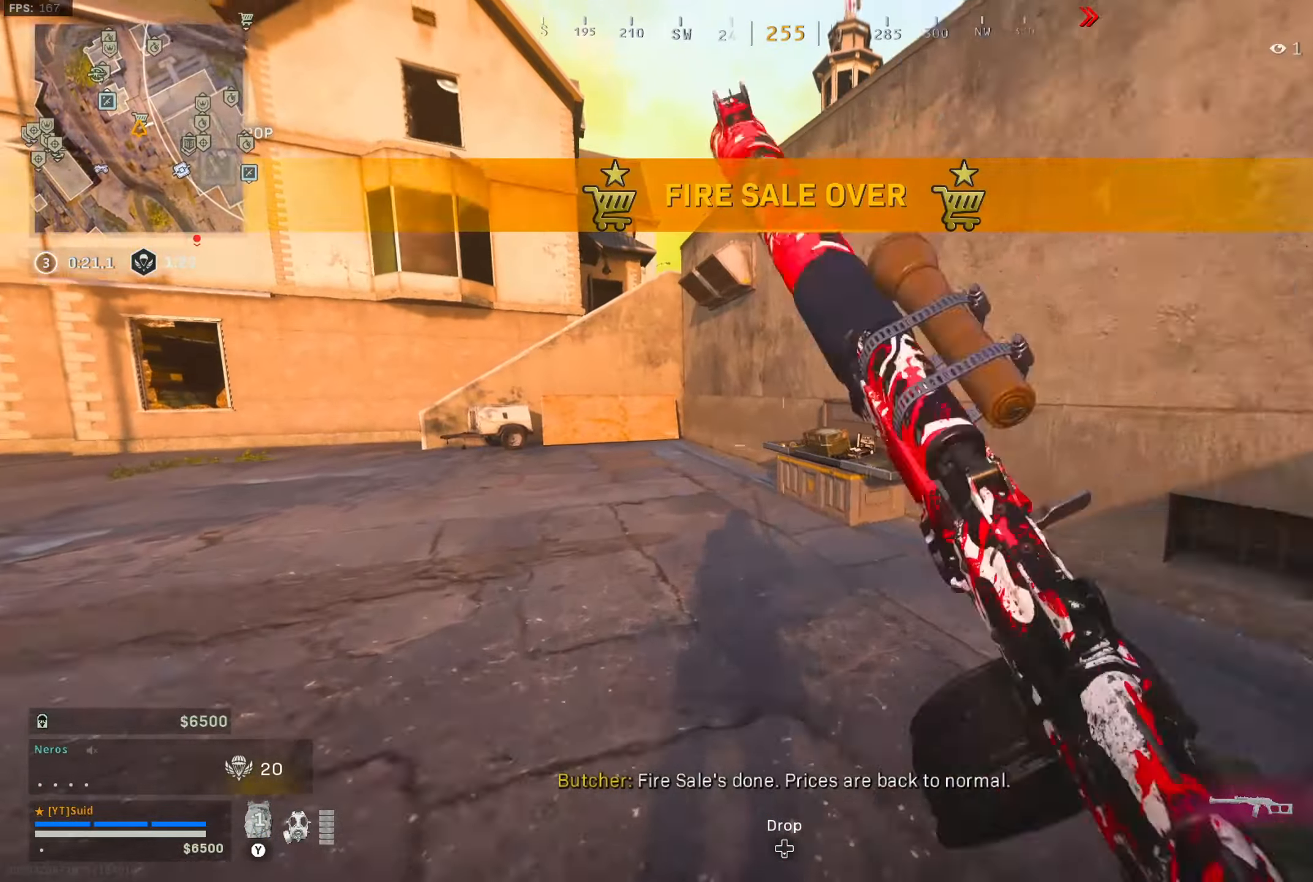
Gameplay with a controller (Xbox layout); each line is a JSON object with the inputs held at the frame after it. "button_events" lists button changes between this image and that frame as [ms after this image, input, new state], when the widget could be followed in between (sticks are given only as held states).
{"buttons": [], "left_stick": "center", "right_stick": "center", "button_events": [[67, "R3", "up"], [200, "X", "down"], [267, "X", "up"]]}
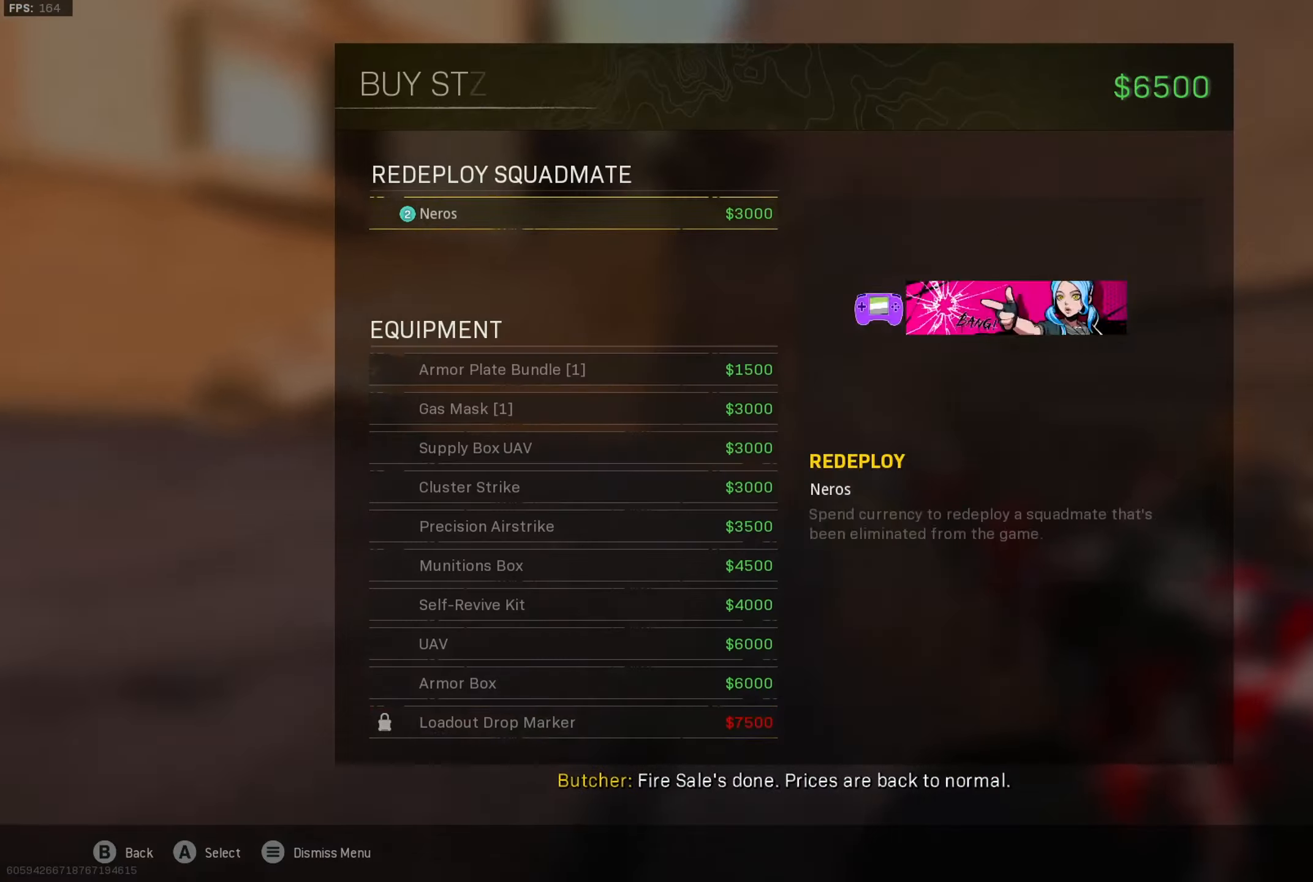
{"buttons": ["A"], "left_stick": "center", "right_stick": "center", "button_events": [[100, "DPAD_UP", "down"], [183, "DPAD_UP", "up"], [233, "DPAD_UP", "down"], [317, "DPAD_UP", "up"], [367, "DPAD_UP", "down"], [450, "DPAD_UP", "up"], [484, "A", "down"]]}
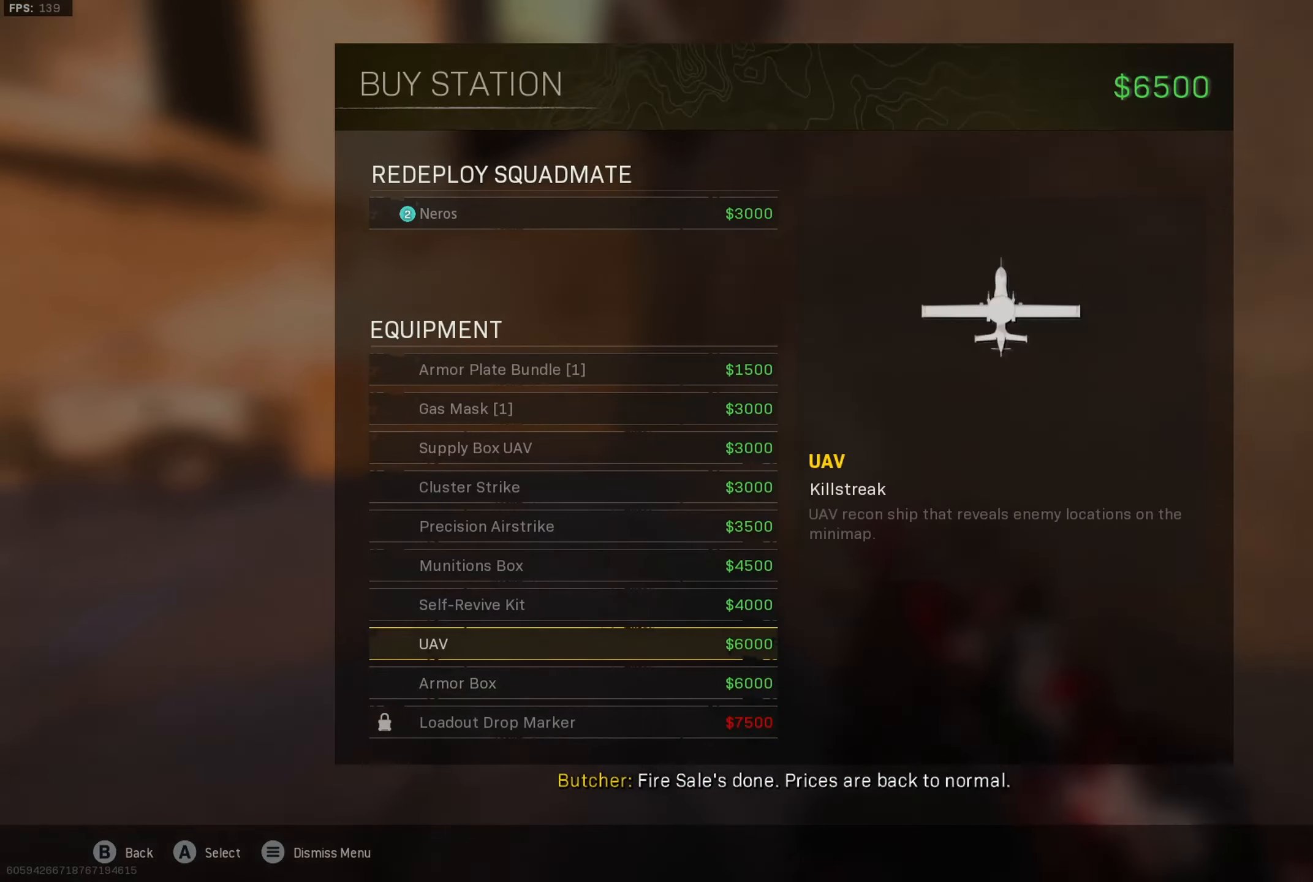
{"buttons": [], "left_stick": "center", "right_stick": "center", "button_events": [[67, "A", "up"], [267, "DPAD_RIGHT", "down"], [317, "DPAD_RIGHT", "up"], [351, "DPAD_RIGHT", "down"], [434, "DPAD_RIGHT", "up"]]}
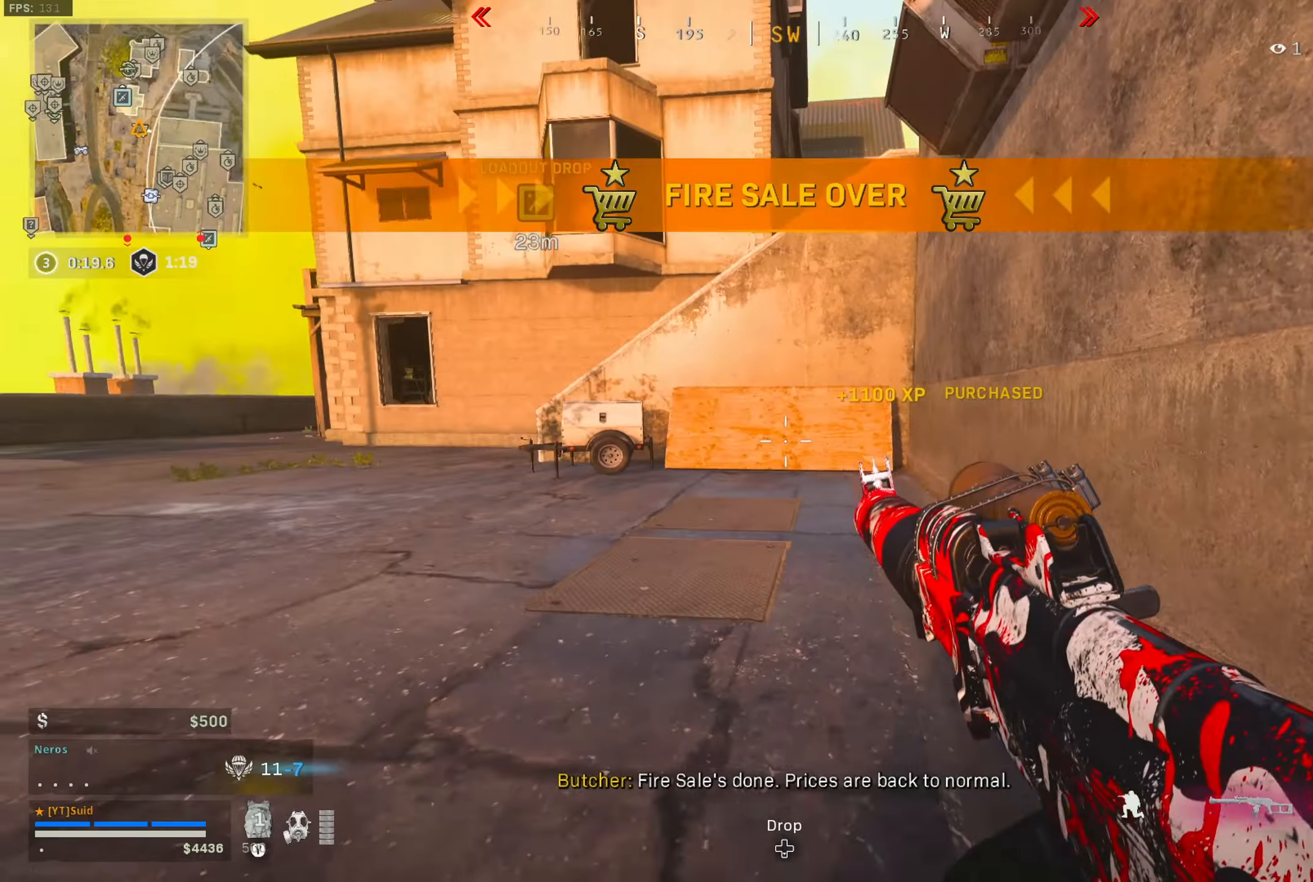
{"buttons": ["L3"], "left_stick": "up", "right_stick": "left", "button_events": [[133, "L3", "down"], [233, "L3", "up"], [300, "L3", "down"]]}